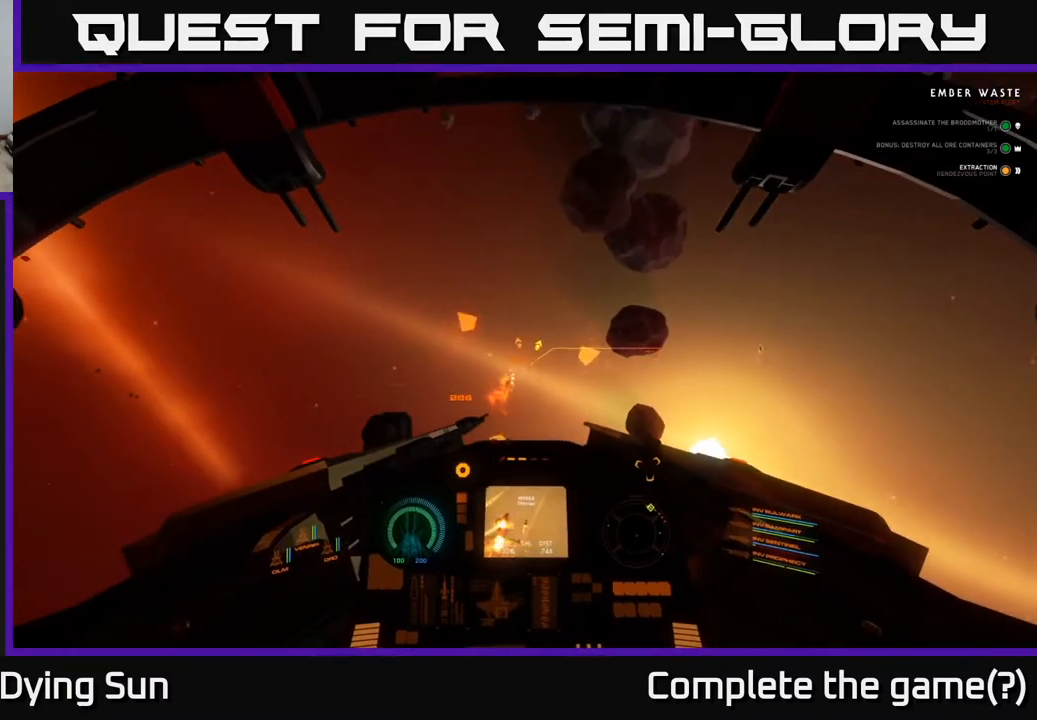
Gameplay with a controller (Xbox layout); each line is a JSON object with the inputs held at the frame after it. "events" lists button and stick changes between this image and that frame as [ms after this image, input, new state], when the widget could be followed in between.
{"buttons": ["L2"], "left_stick": "center", "right_stick": "center", "events": [[67, "right_stick", "up"], [167, "right_stick", "center"], [217, "R2", "down"], [333, "R2", "up"], [333, "right_stick", "up"], [417, "right_stick", "center"]]}
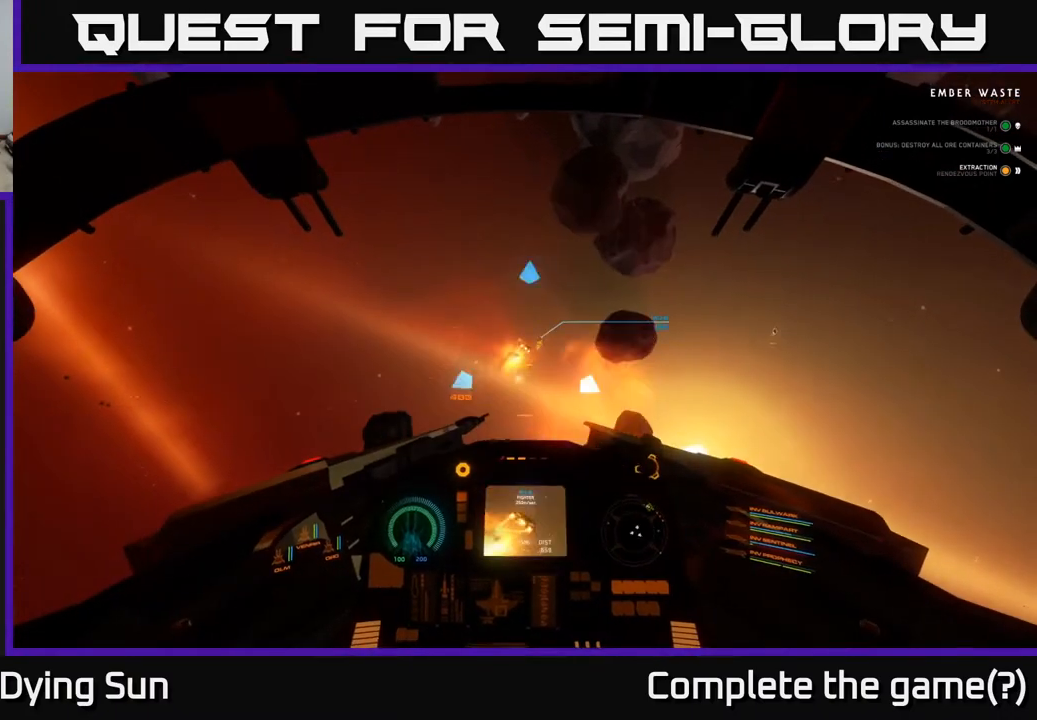
{"buttons": [], "left_stick": "center", "right_stick": "up-right", "events": [[83, "right_stick", "up"], [183, "right_stick", "up-right"], [200, "L2", "up"]]}
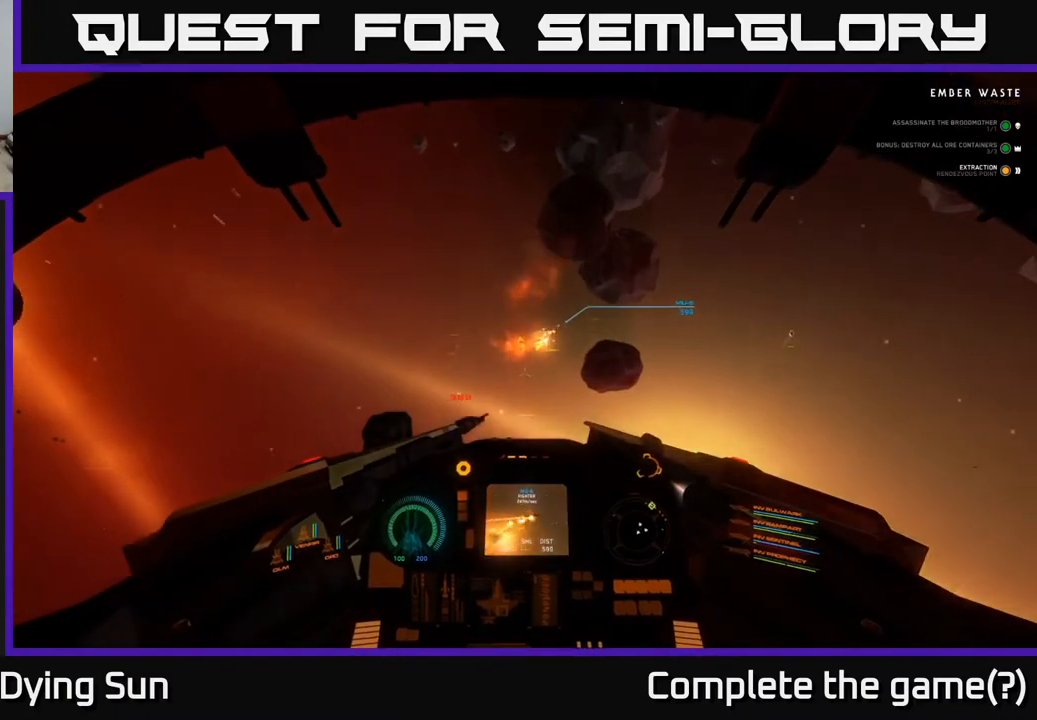
{"buttons": [], "left_stick": "center", "right_stick": "up-right", "events": [[33, "L1", "down"], [367, "L1", "up"]]}
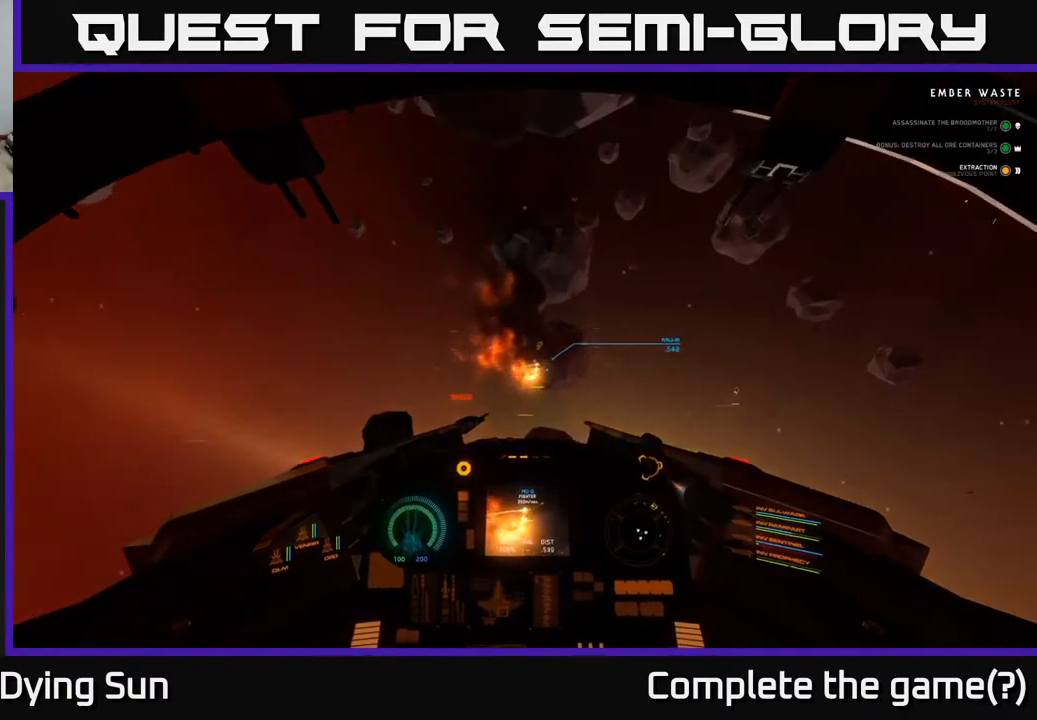
{"buttons": [], "left_stick": "center", "right_stick": "up-right", "events": [[33, "R2", "down"], [50, "right_stick", "left"], [117, "R2", "up"], [200, "right_stick", "right"], [483, "right_stick", "up-right"]]}
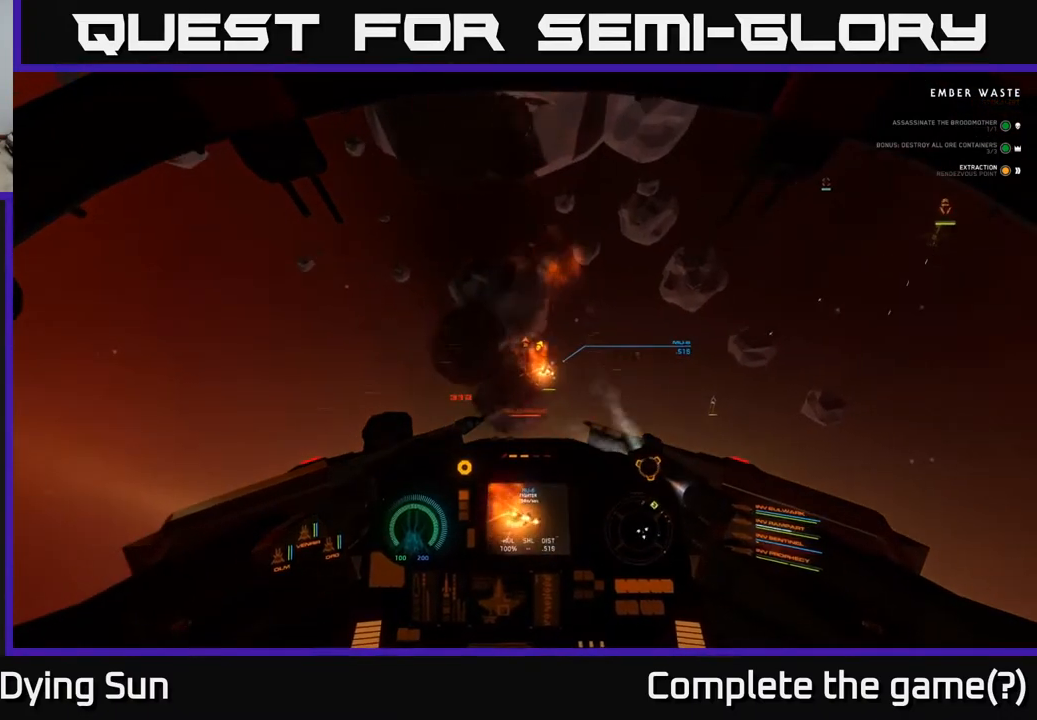
{"buttons": [], "left_stick": "center", "right_stick": "center", "events": [[317, "right_stick", "up"], [367, "L2", "down"], [433, "right_stick", "center"], [500, "L2", "up"]]}
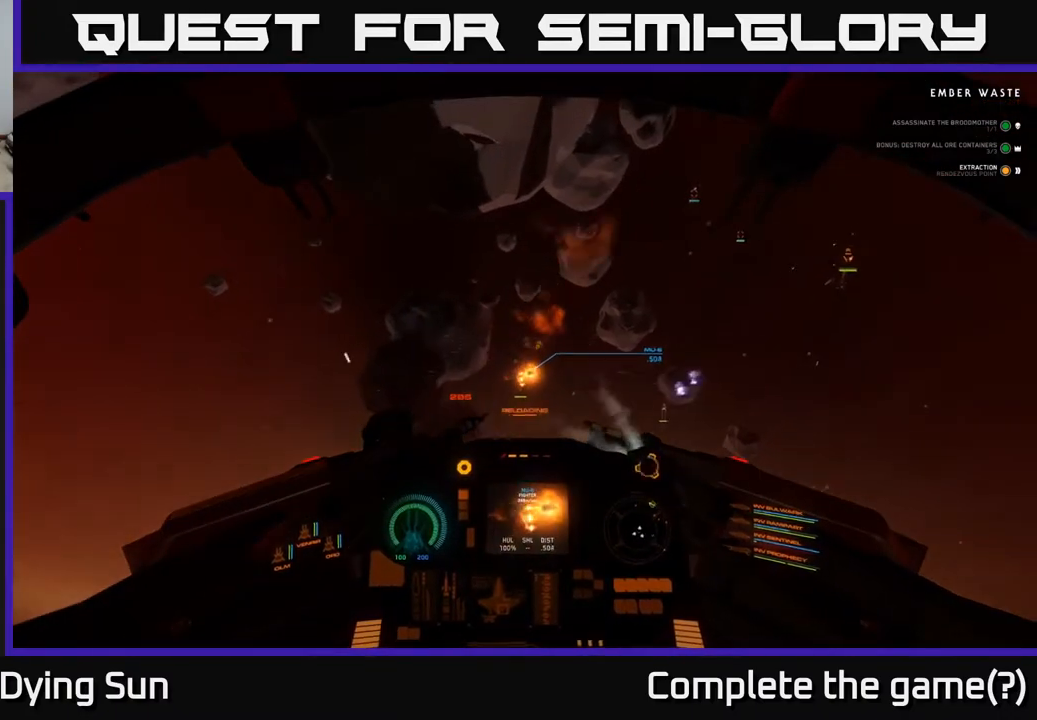
{"buttons": ["L2"], "left_stick": "center", "right_stick": "left", "events": [[133, "L2", "down"], [283, "R1", "down"], [383, "R1", "up"], [417, "right_stick", "left"]]}
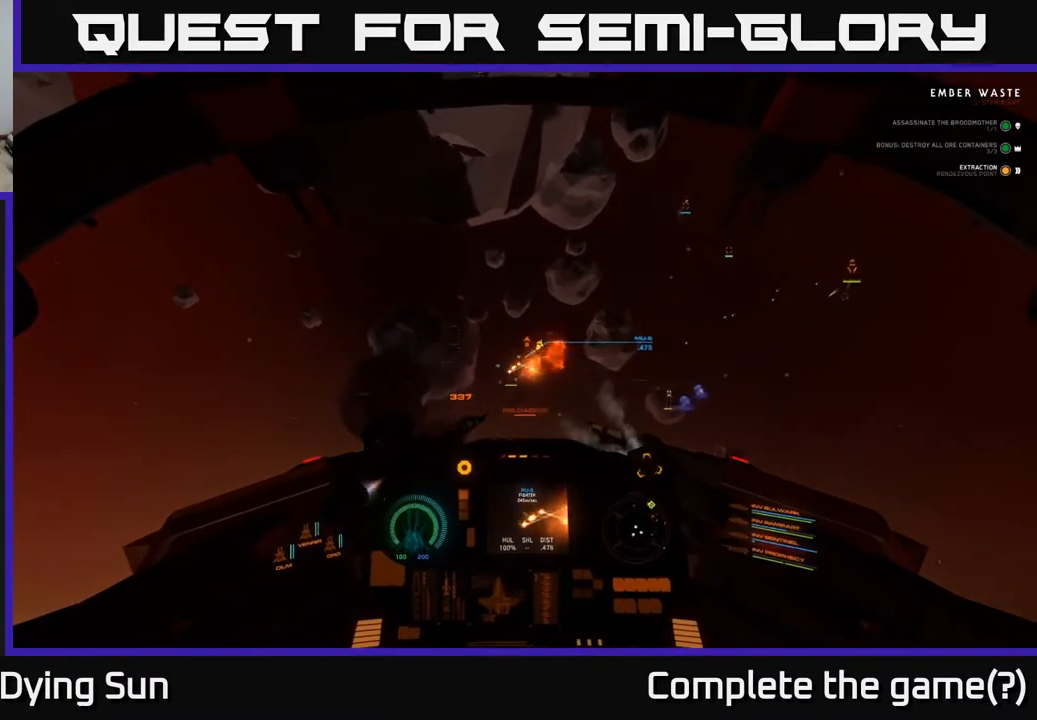
{"buttons": [], "left_stick": "center", "right_stick": "up-left", "events": [[100, "right_stick", "center"], [200, "right_stick", "up"], [233, "L2", "up"], [333, "right_stick", "up-left"]]}
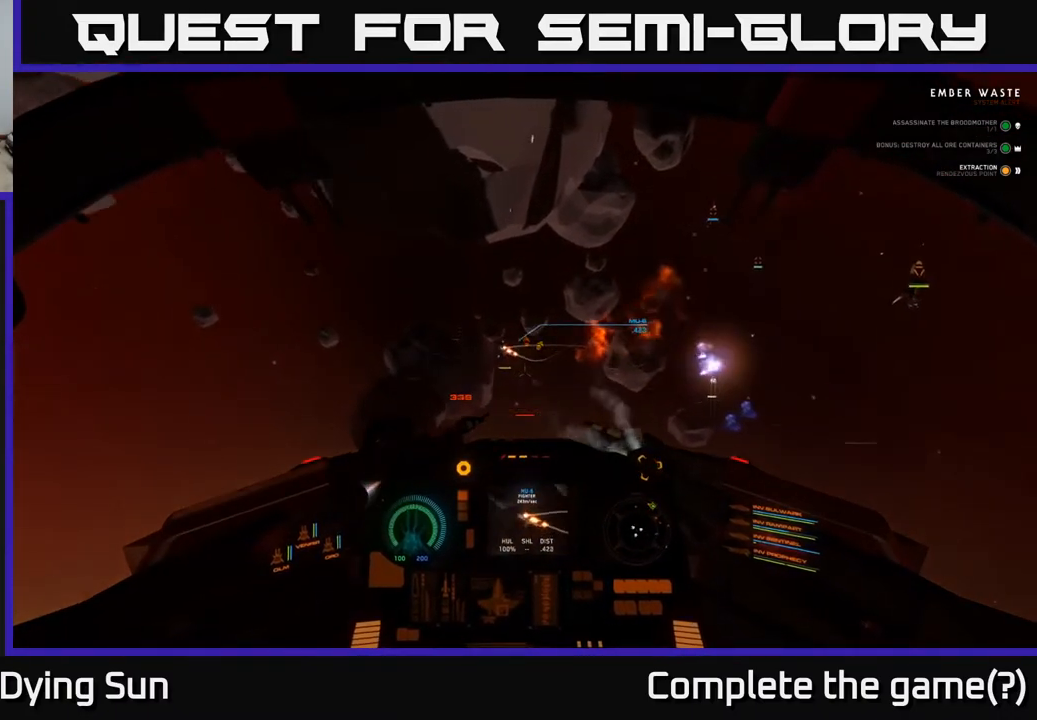
{"buttons": ["L2"], "left_stick": "center", "right_stick": "up-left", "events": [[33, "left_stick", "left"], [383, "left_stick", "center"], [500, "L2", "down"]]}
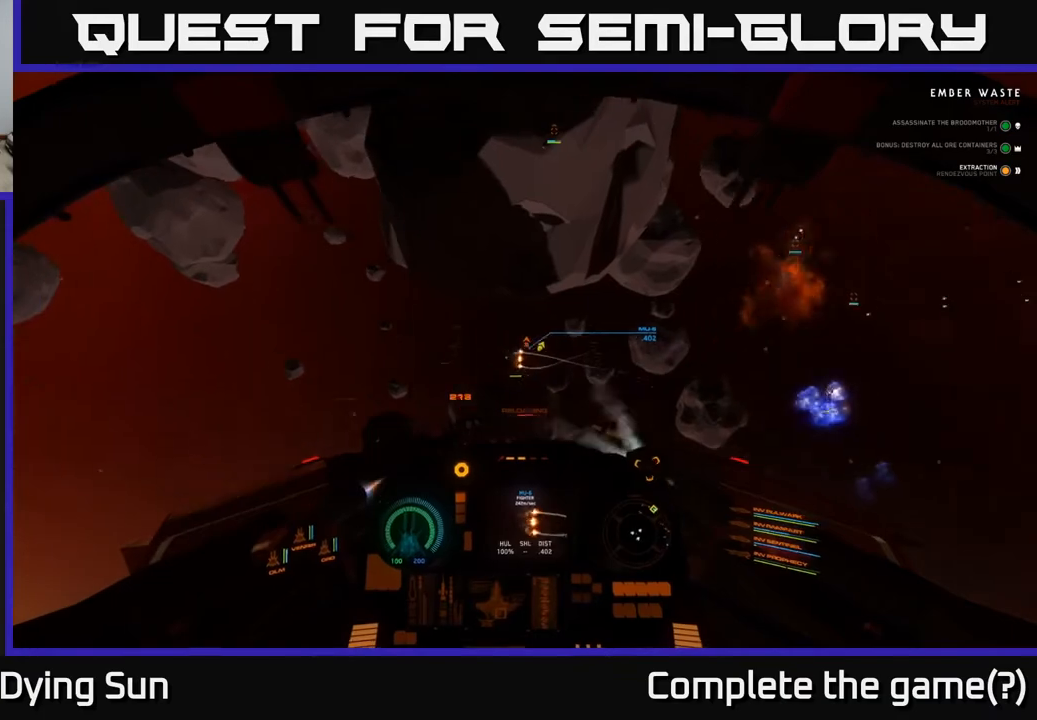
{"buttons": ["L2"], "left_stick": "center", "right_stick": "up-left", "events": [[317, "right_stick", "down-left"], [367, "right_stick", "center"], [500, "right_stick", "up-left"]]}
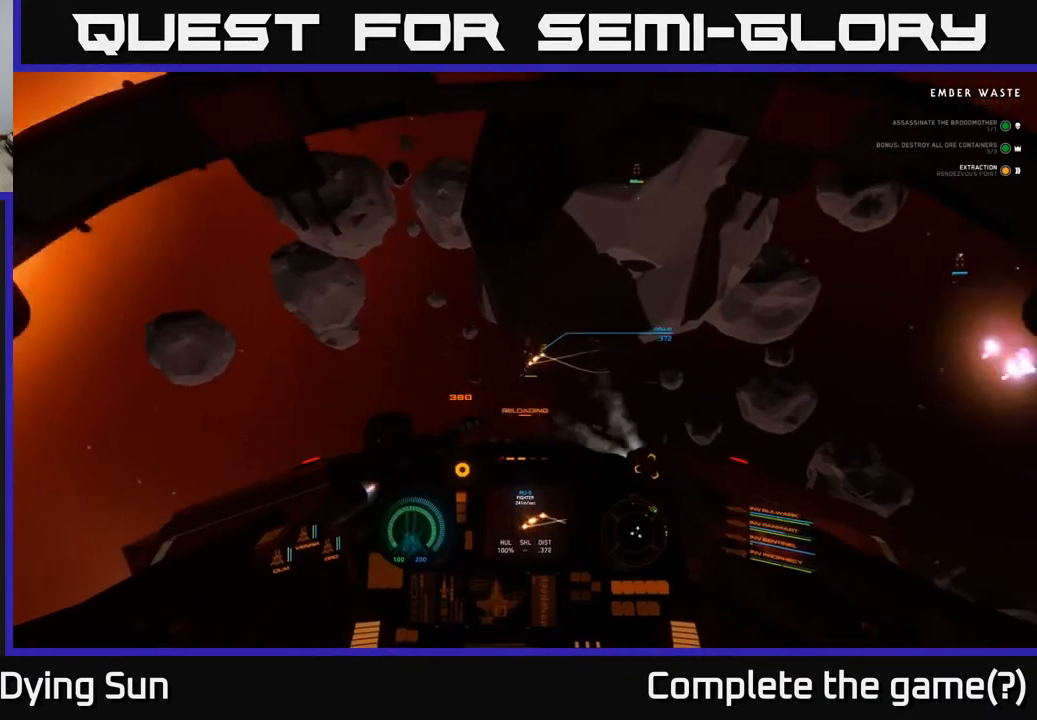
{"buttons": [], "left_stick": "center", "right_stick": "up-left", "events": [[300, "L2", "up"]]}
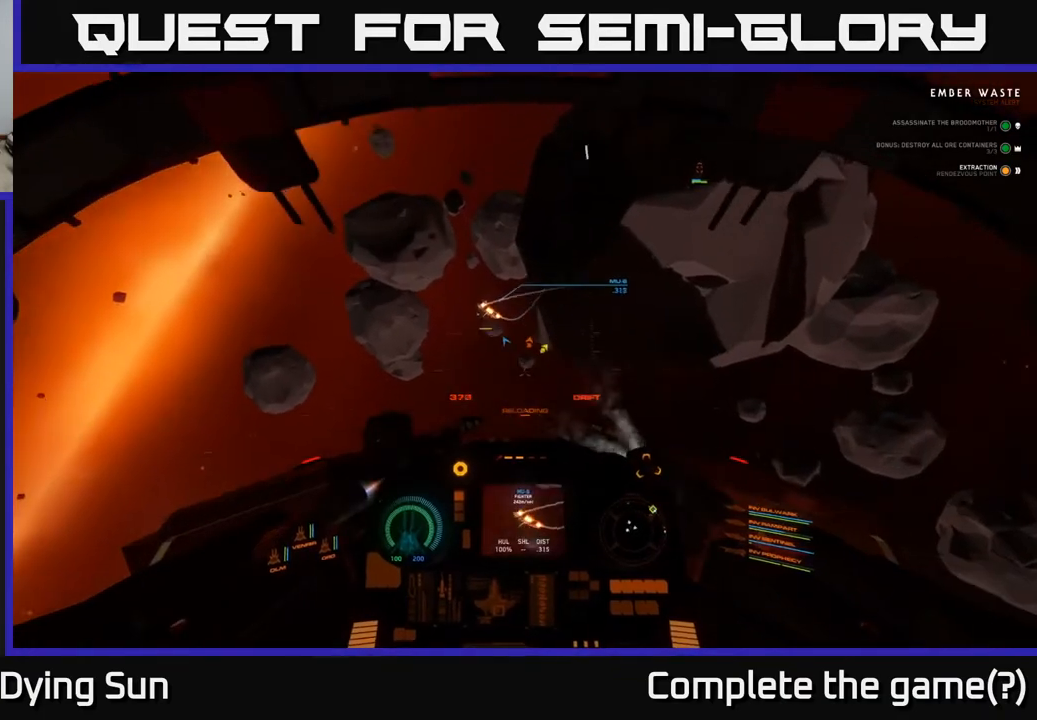
{"buttons": ["L1"], "left_stick": "center", "right_stick": "up-left", "events": [[33, "L1", "down"]]}
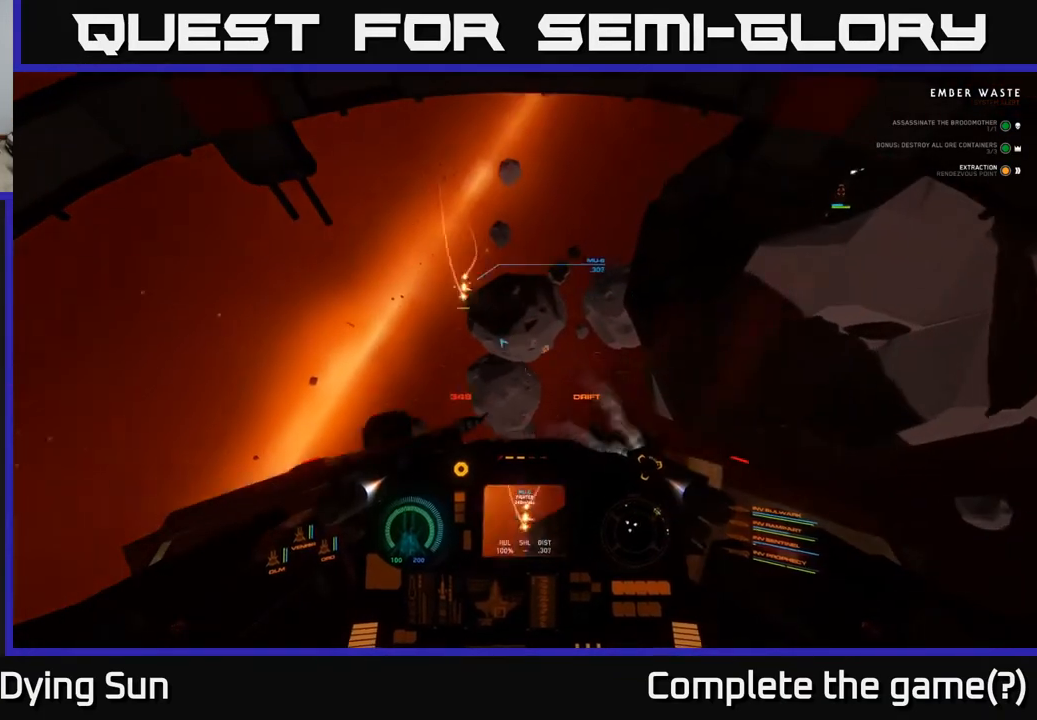
{"buttons": [], "left_stick": "center", "right_stick": "up-left", "events": [[467, "L1", "up"]]}
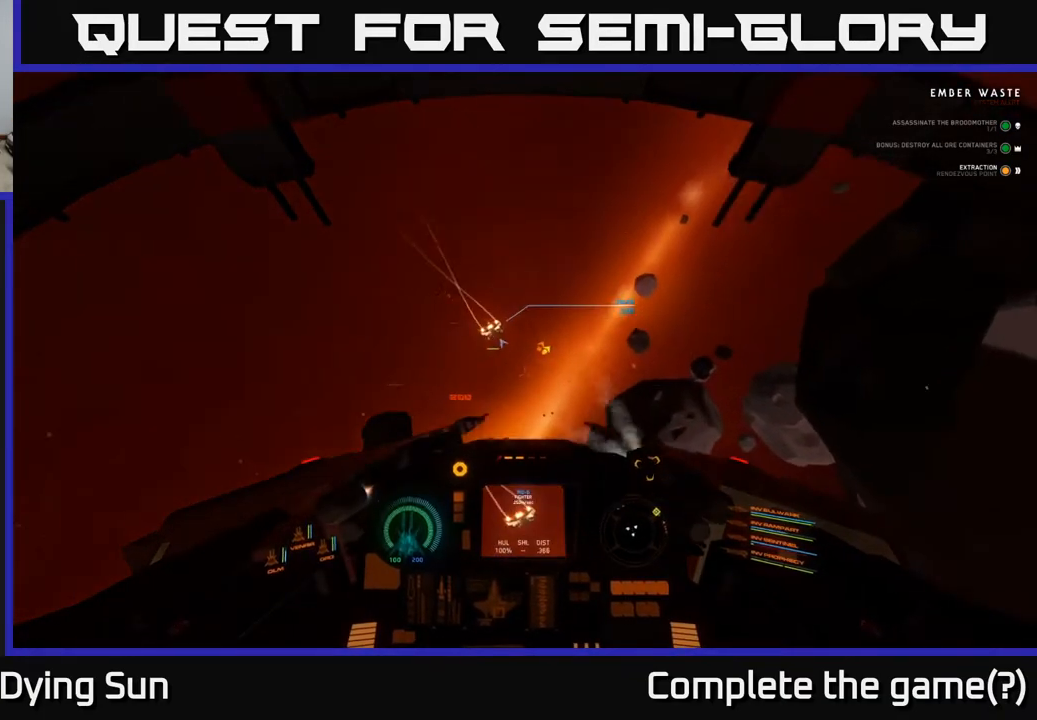
{"buttons": [], "left_stick": "center", "right_stick": "center", "events": [[283, "right_stick", "center"]]}
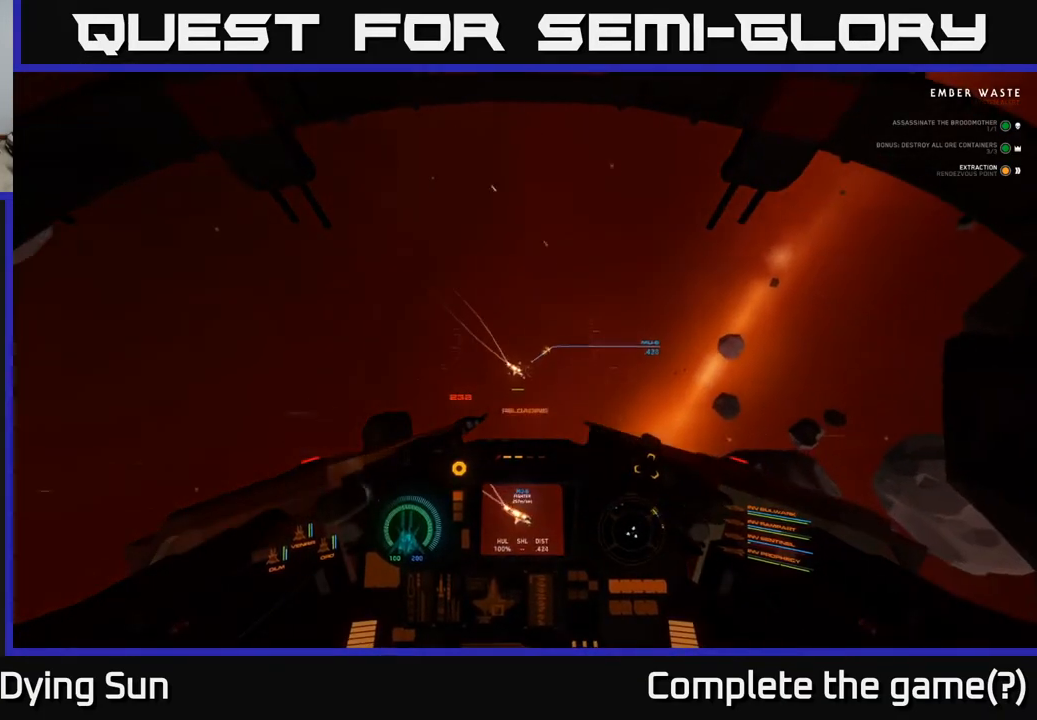
{"buttons": ["L2", "R2"], "left_stick": "center", "right_stick": "center", "events": [[50, "right_stick", "down-left"], [150, "right_stick", "center"], [267, "L2", "down"], [300, "right_stick", "down-right"], [400, "right_stick", "center"], [467, "R2", "down"]]}
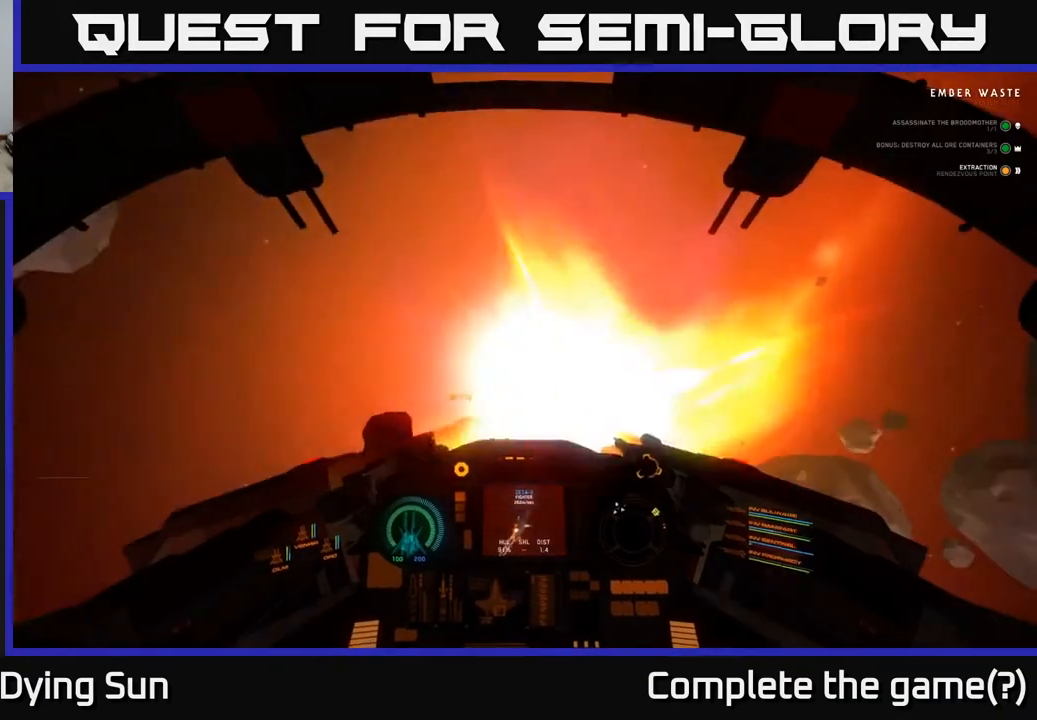
{"buttons": [], "left_stick": "center", "right_stick": "center", "events": [[50, "R2", "up"], [100, "L2", "up"], [117, "right_stick", "down-left"], [200, "right_stick", "left"], [383, "right_stick", "center"]]}
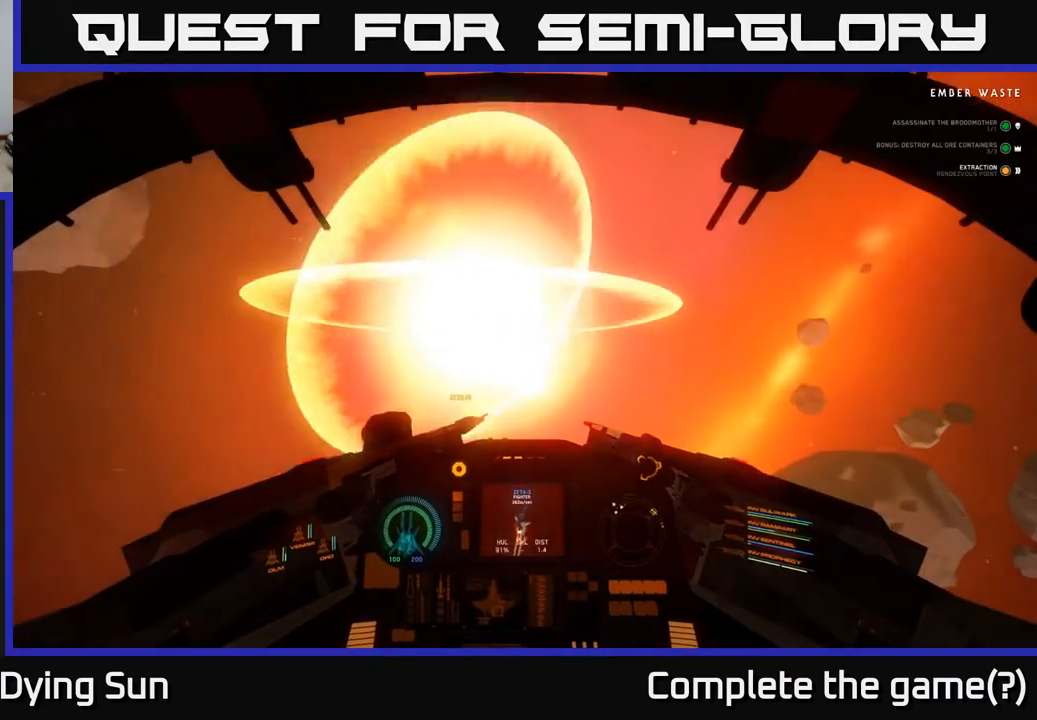
{"buttons": ["L3"], "left_stick": "center", "right_stick": "right", "events": [[33, "L2", "down"], [100, "right_stick", "down"], [150, "L2", "up"], [217, "right_stick", "down-right"], [333, "right_stick", "right"], [417, "L3", "down"]]}
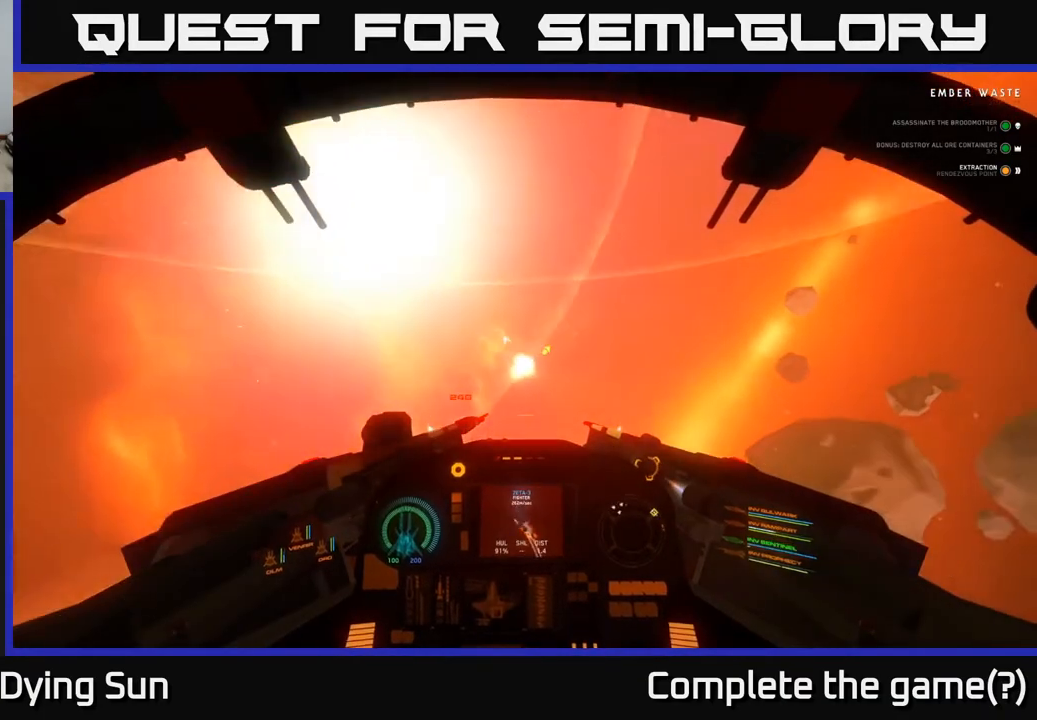
{"buttons": ["X"], "left_stick": "center", "right_stick": "center", "events": [[317, "L3", "up"], [317, "left_stick", "left"], [417, "left_stick", "center"], [433, "X", "down"], [450, "right_stick", "center"]]}
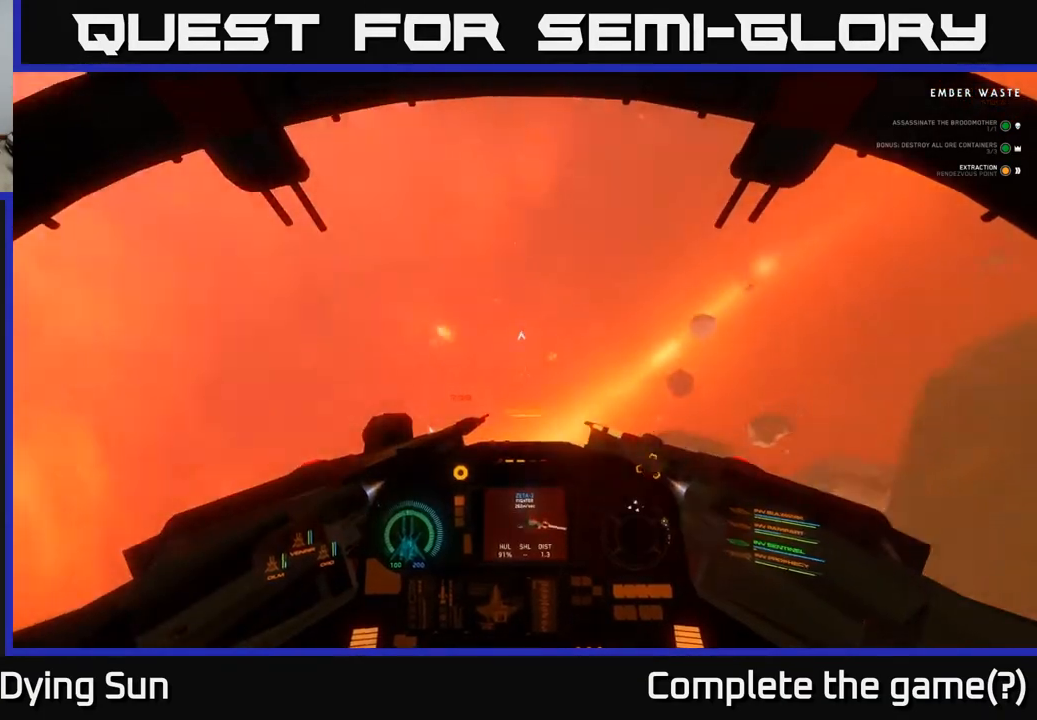
{"buttons": [], "left_stick": "center", "right_stick": "right", "events": [[17, "X", "up"], [133, "right_stick", "right"]]}
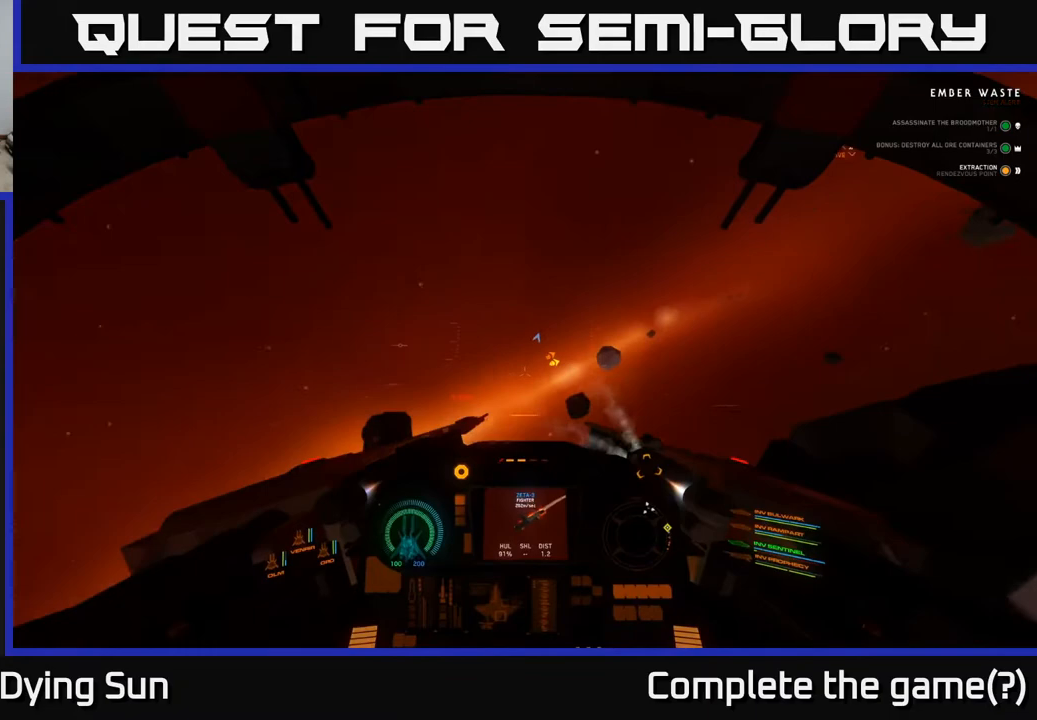
{"buttons": [], "left_stick": "center", "right_stick": "right", "events": []}
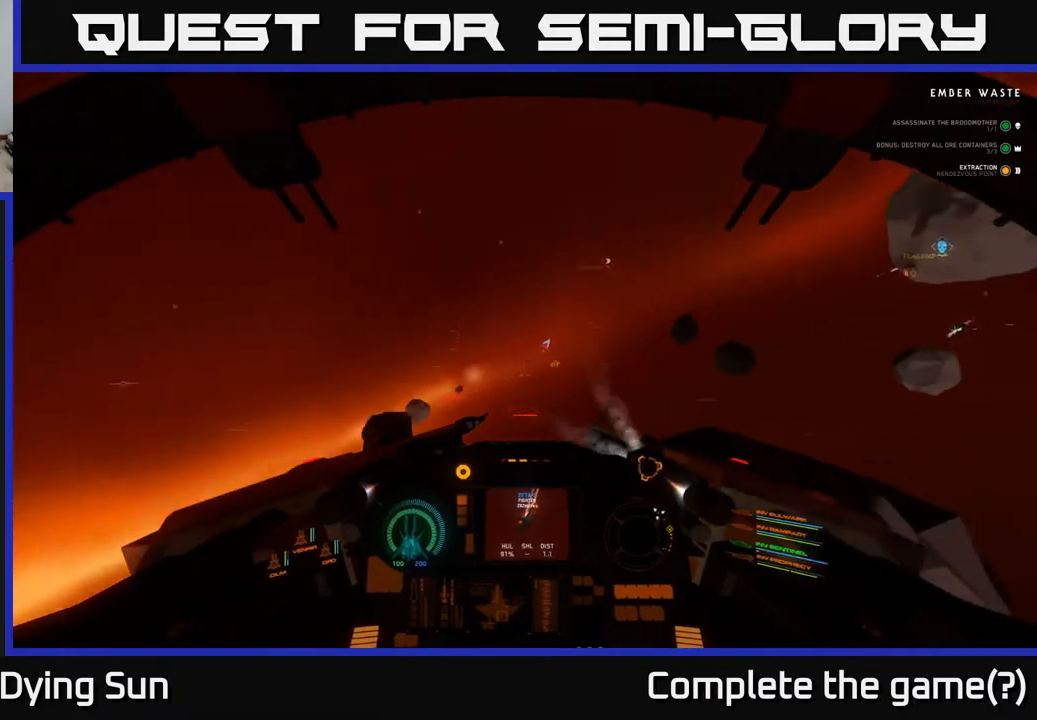
{"buttons": [], "left_stick": "center", "right_stick": "right", "events": []}
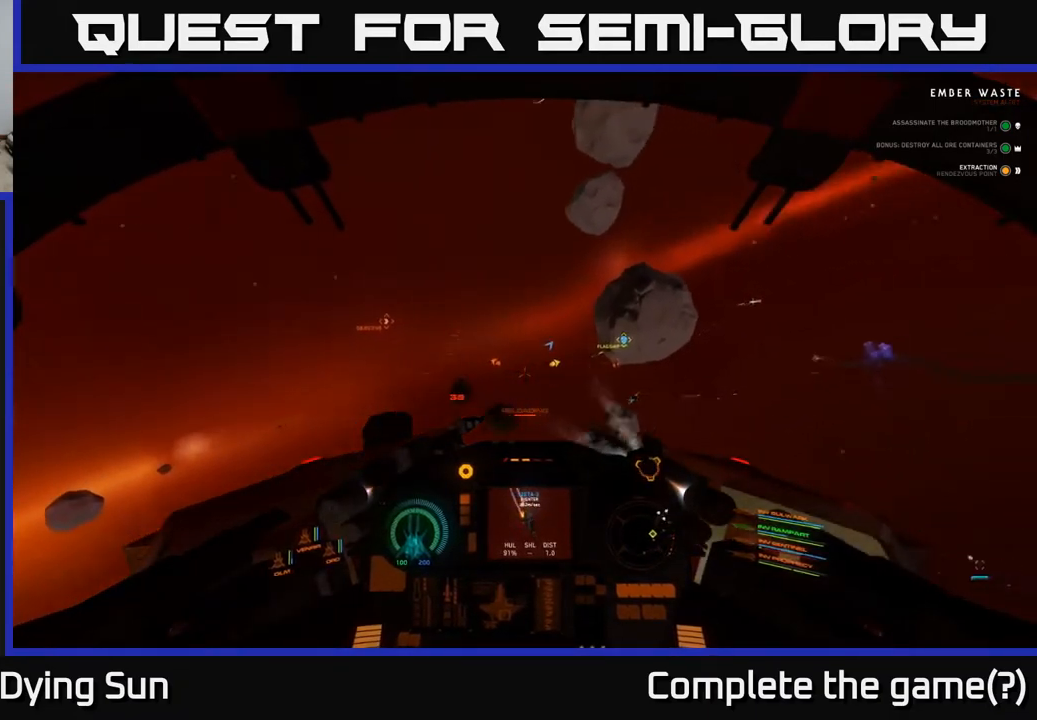
{"buttons": ["L2"], "left_stick": "center", "right_stick": "down-right", "events": [[333, "right_stick", "down-right"], [450, "L2", "down"]]}
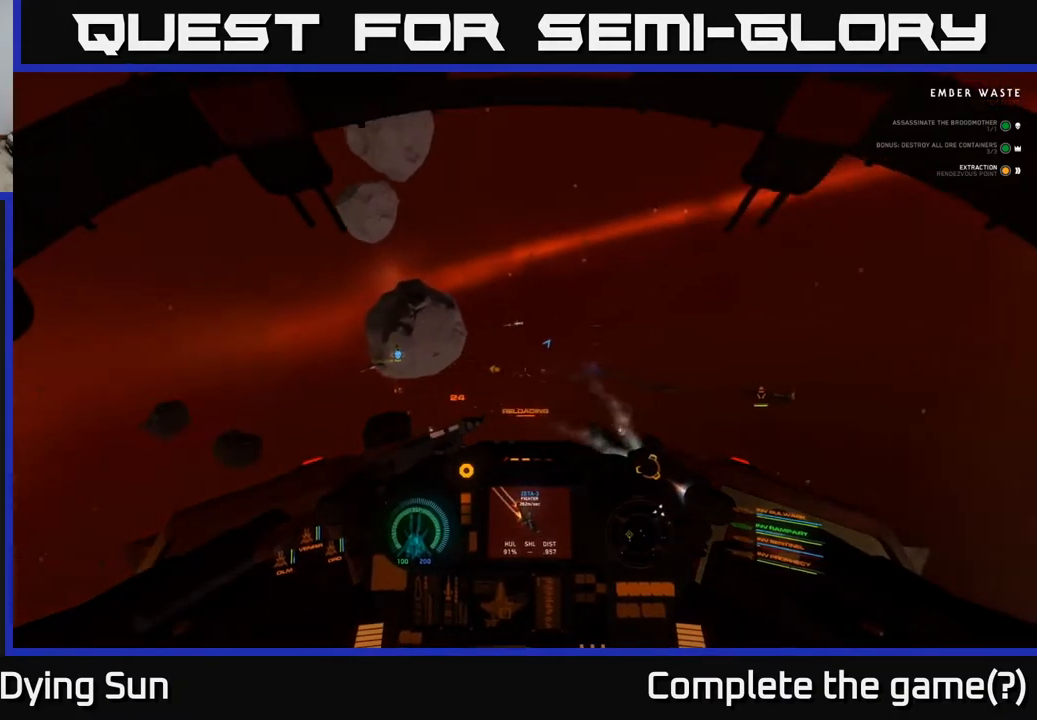
{"buttons": ["L2"], "left_stick": "center", "right_stick": "left", "events": [[67, "right_stick", "up-right"], [117, "right_stick", "up-left"], [250, "right_stick", "center"], [450, "right_stick", "left"]]}
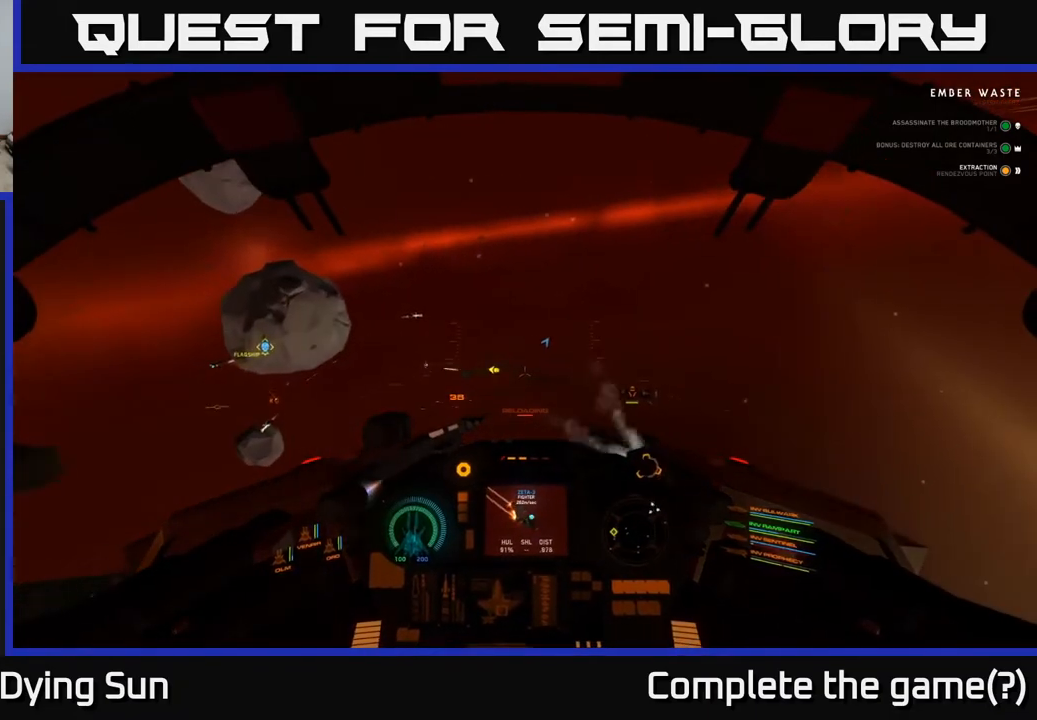
{"buttons": ["L2", "R1"], "left_stick": "center", "right_stick": "center", "events": [[50, "right_stick", "up-left"], [350, "L2", "up"], [400, "right_stick", "center"], [433, "R1", "down"], [450, "L2", "down"]]}
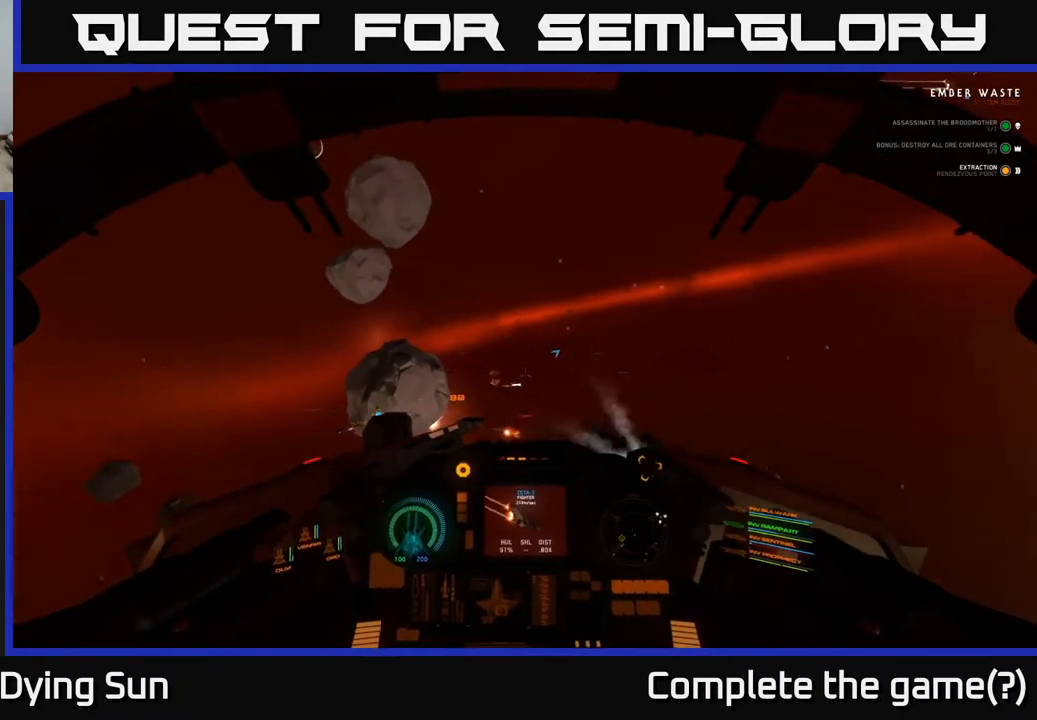
{"buttons": ["L2"], "left_stick": "center", "right_stick": "down", "events": [[33, "R1", "up"], [33, "right_stick", "right"], [183, "right_stick", "center"], [367, "right_stick", "down"]]}
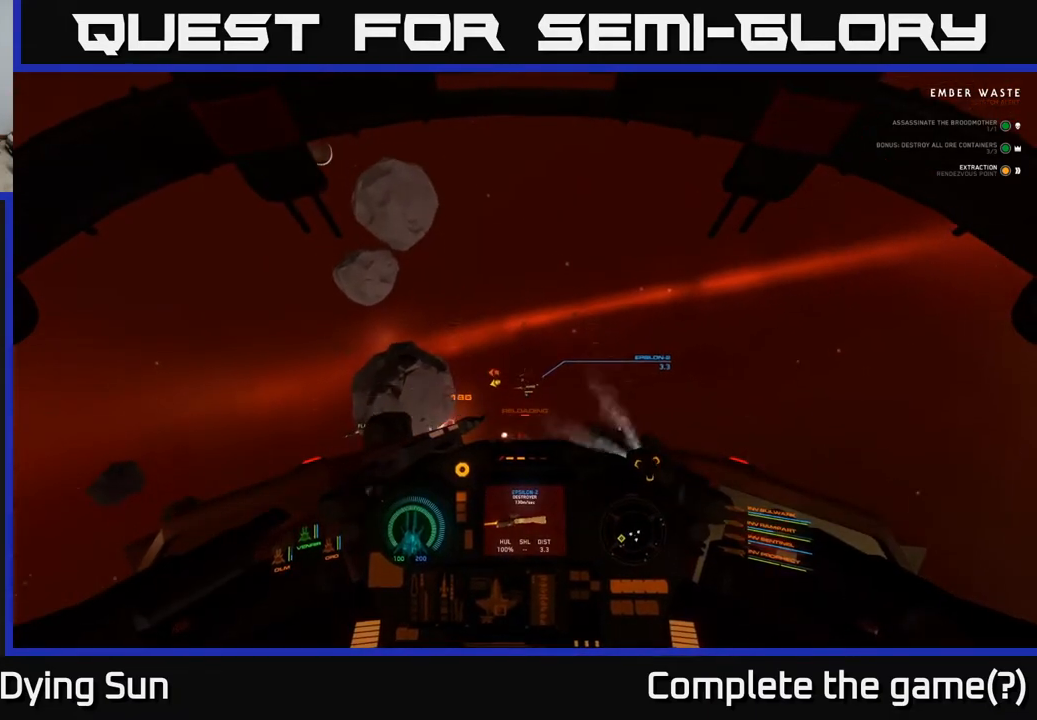
{"buttons": ["L2"], "left_stick": "center", "right_stick": "center", "events": [[17, "right_stick", "center"], [133, "right_stick", "right"], [300, "right_stick", "center"]]}
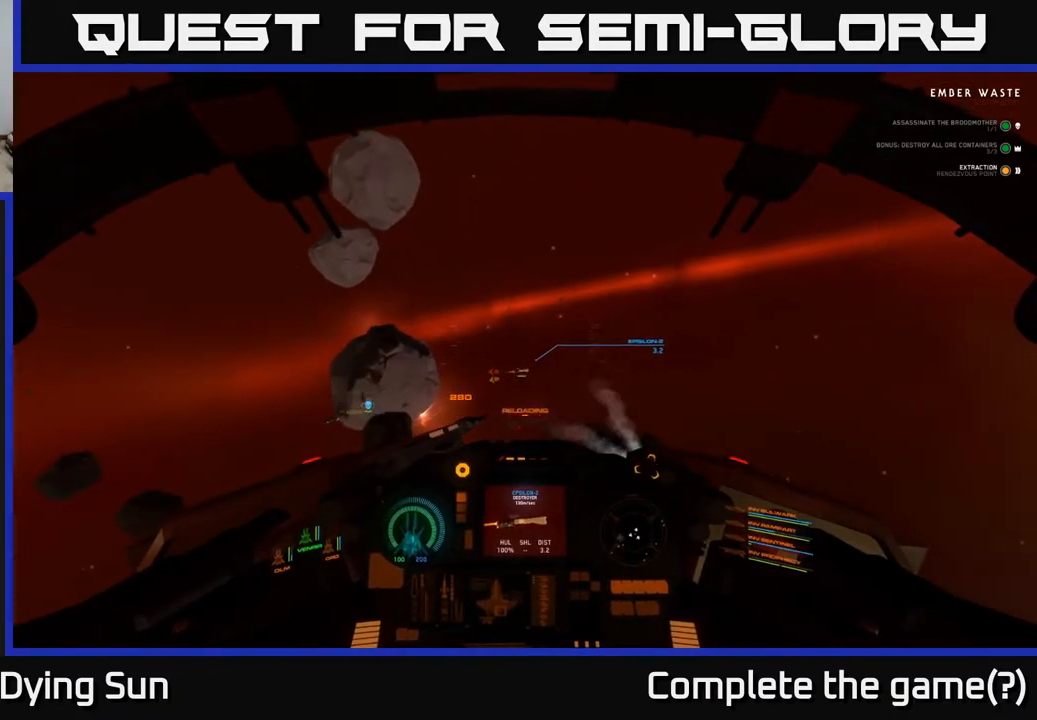
{"buttons": ["L2"], "left_stick": "center", "right_stick": "center", "events": [[117, "right_stick", "up"], [183, "right_stick", "center"], [283, "R2", "down"], [383, "R2", "up"]]}
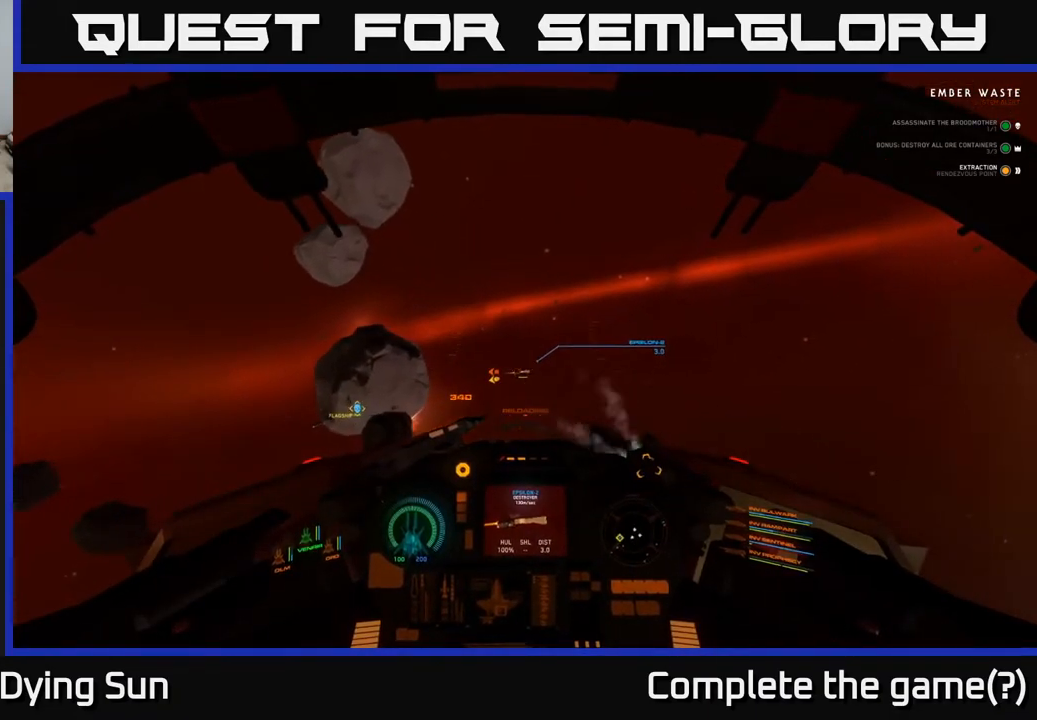
{"buttons": ["L2"], "left_stick": "center", "right_stick": "right", "events": [[117, "right_stick", "up"], [167, "right_stick", "center"], [300, "R2", "down"], [400, "R2", "up"], [433, "right_stick", "right"]]}
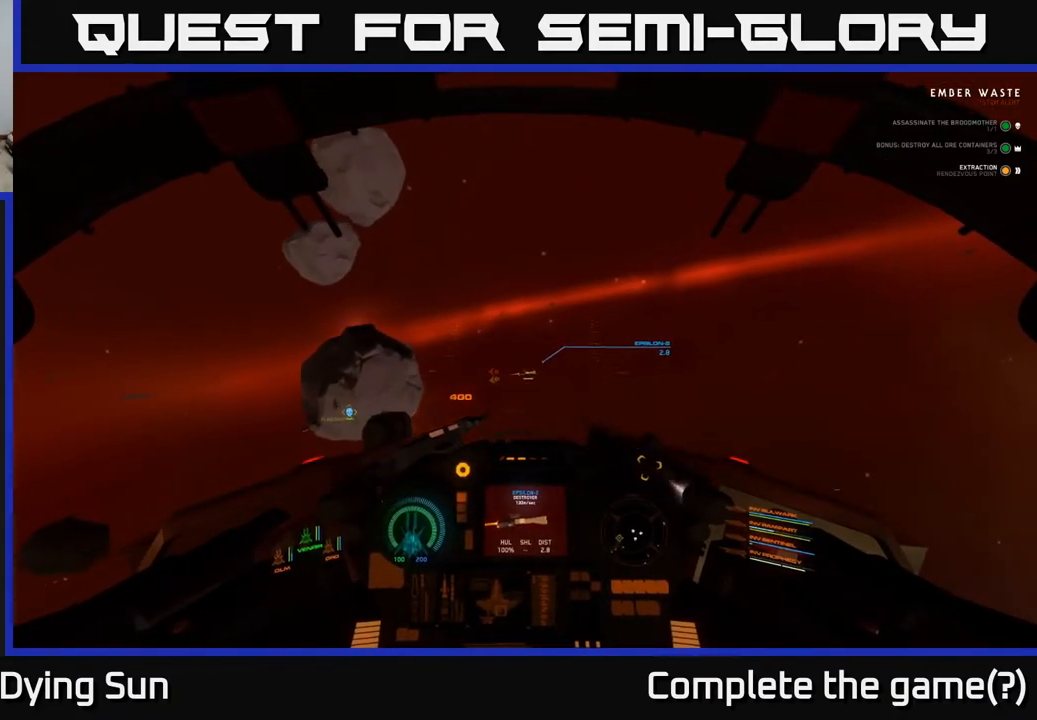
{"buttons": ["L2"], "left_stick": "center", "right_stick": "center", "events": [[50, "right_stick", "center"], [200, "right_stick", "right"], [350, "right_stick", "center"]]}
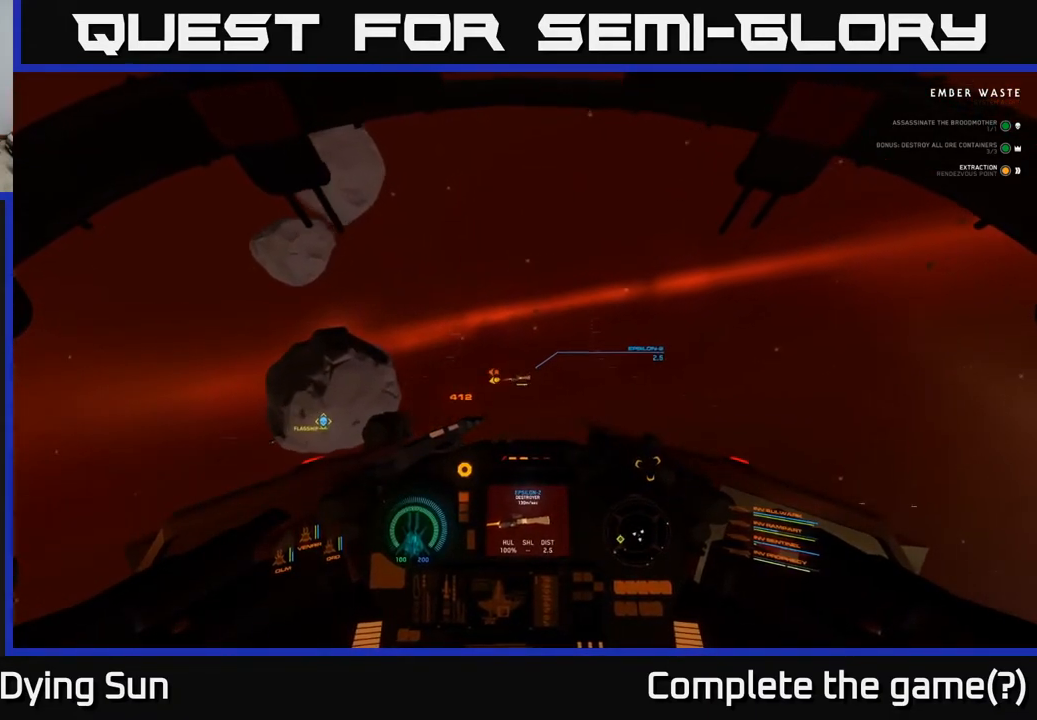
{"buttons": ["L2", "R2"], "left_stick": "center", "right_stick": "center", "events": [[367, "right_stick", "down"], [483, "right_stick", "center"], [500, "R2", "down"]]}
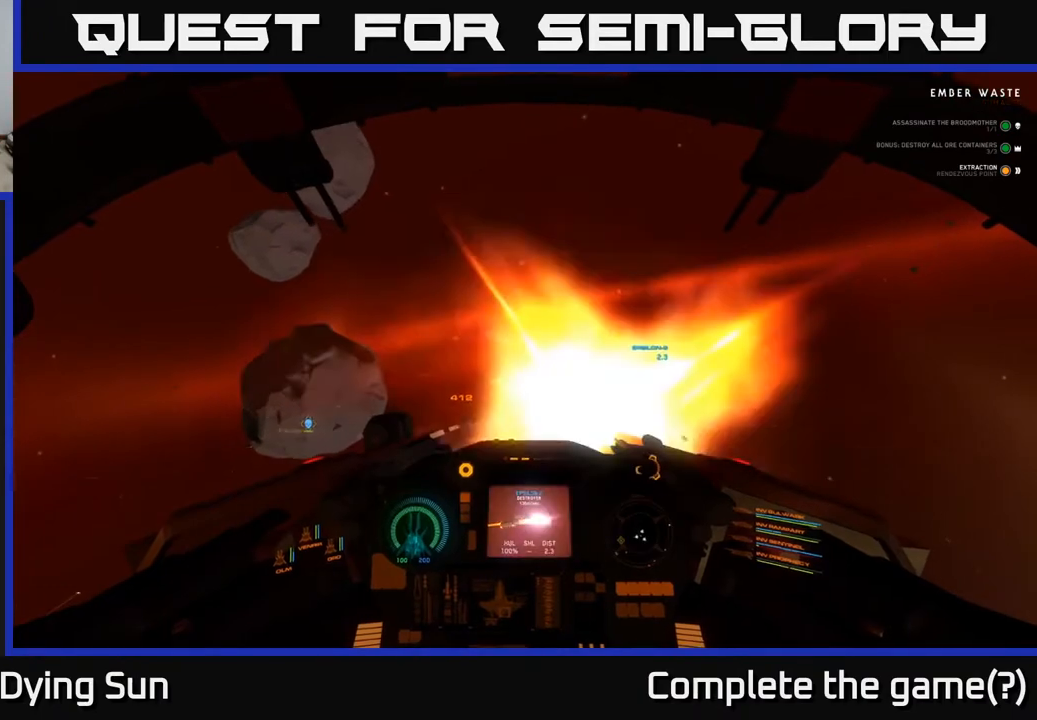
{"buttons": ["L2"], "left_stick": "center", "right_stick": "center", "events": [[83, "R2", "up"], [133, "right_stick", "right"], [267, "R2", "down"], [267, "right_stick", "center"], [350, "R2", "up"]]}
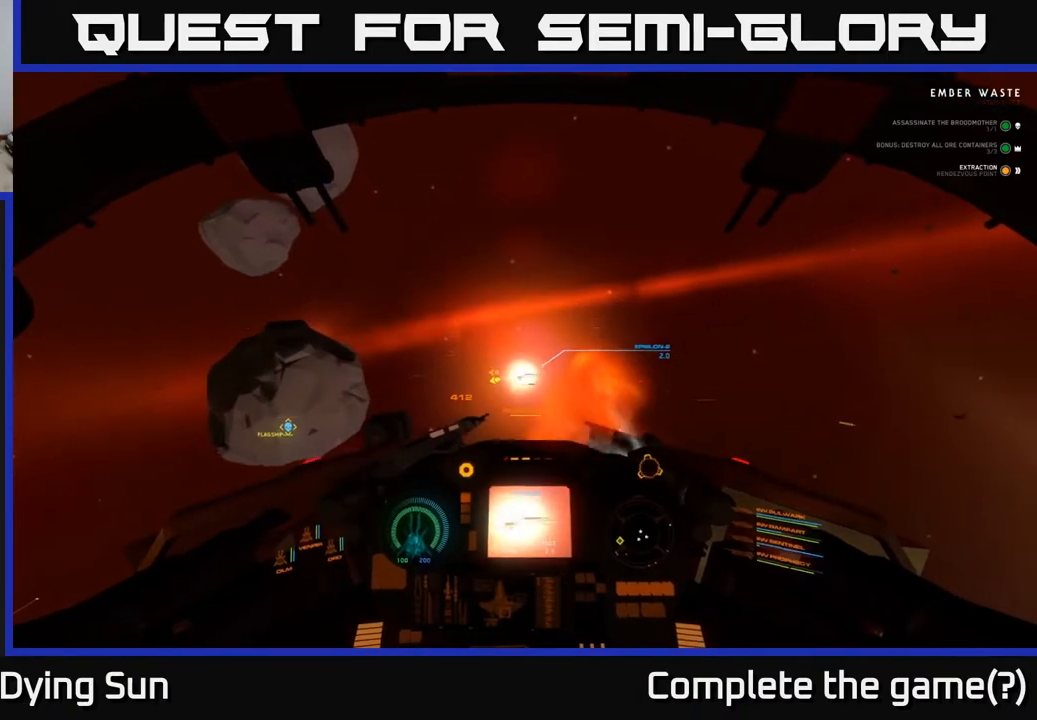
{"buttons": ["L2"], "left_stick": "center", "right_stick": "center", "events": [[33, "right_stick", "down-right"], [83, "right_stick", "center"], [200, "right_stick", "right"], [317, "right_stick", "center"], [383, "Y", "down"], [467, "Y", "up"]]}